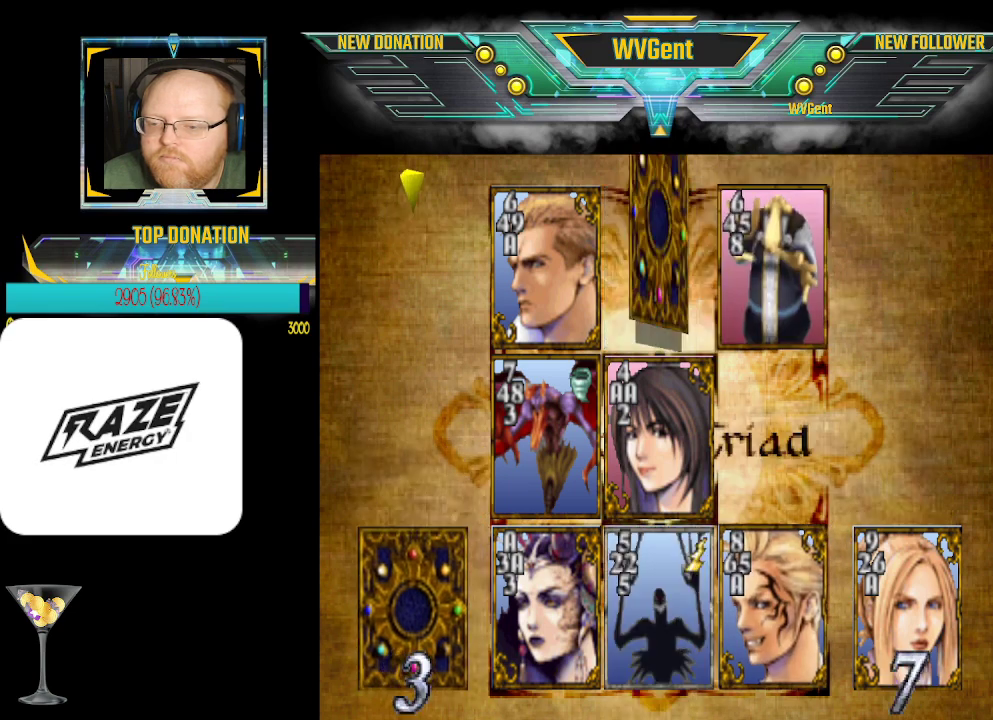
Gameplay with a controller (PlayStation layout); each line is a JSON object with the inputs held at the frame after it. "events" lists button and stick changes between this image and that frame as [ms after this image, input, new state], when the widget could be followed in between. Not read: right_stick.
{"buttons": ["CROSS"], "left_stick": "center", "events": [[467, "CROSS", "down"]]}
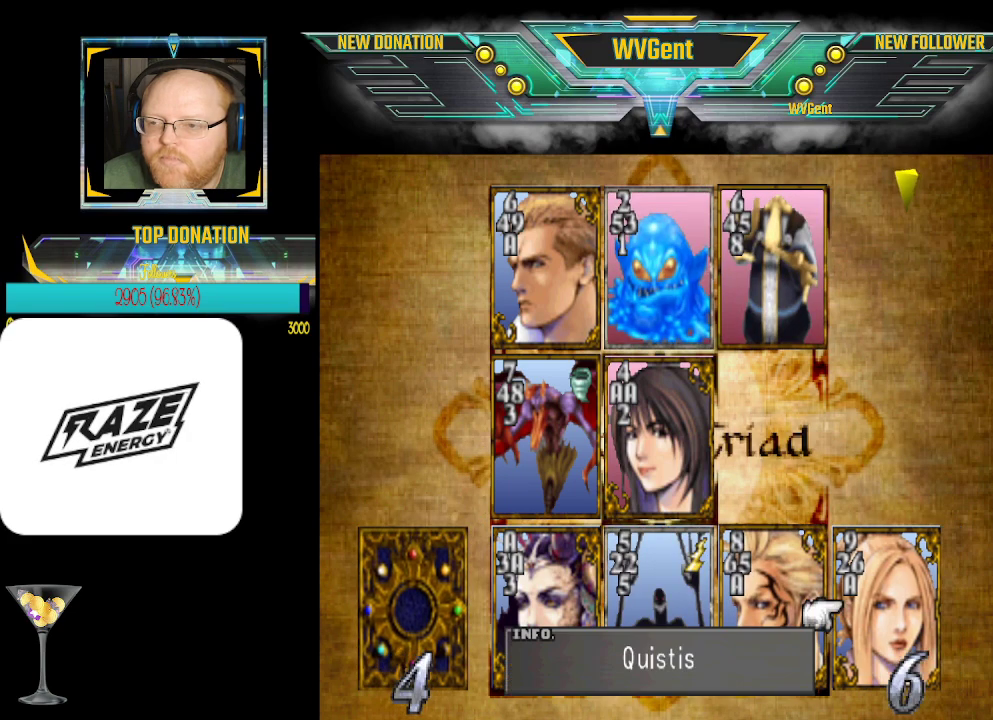
{"buttons": ["CROSS"], "left_stick": "center", "events": [[67, "CROSS", "up"], [300, "left_stick", "right"], [400, "left_stick", "center"], [500, "CROSS", "down"]]}
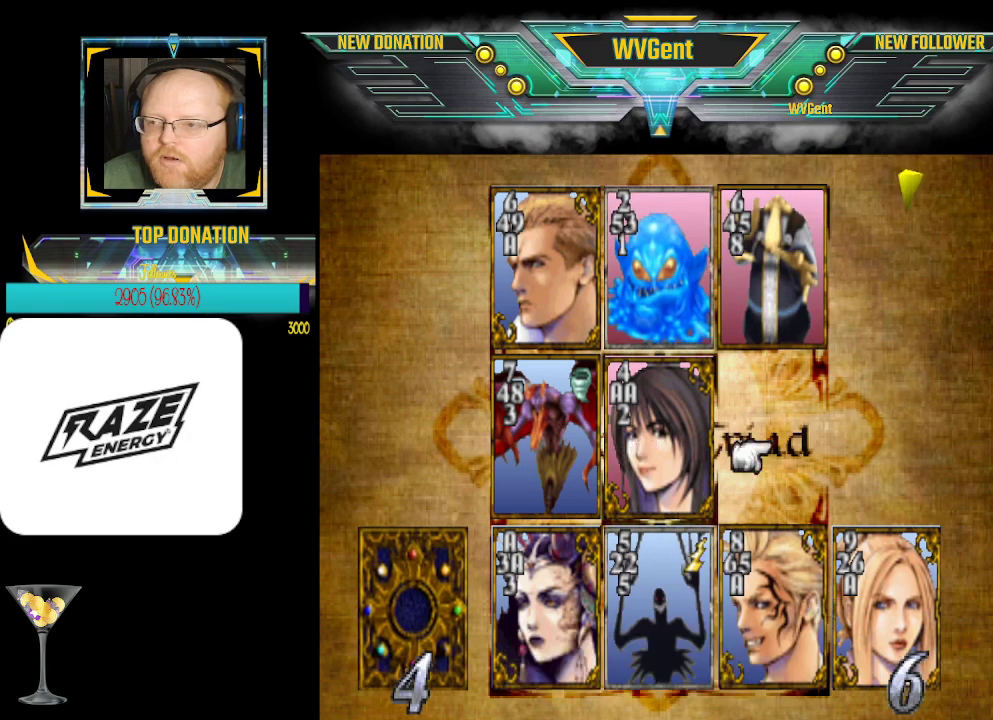
{"buttons": [], "left_stick": "center", "events": [[100, "CROSS", "up"]]}
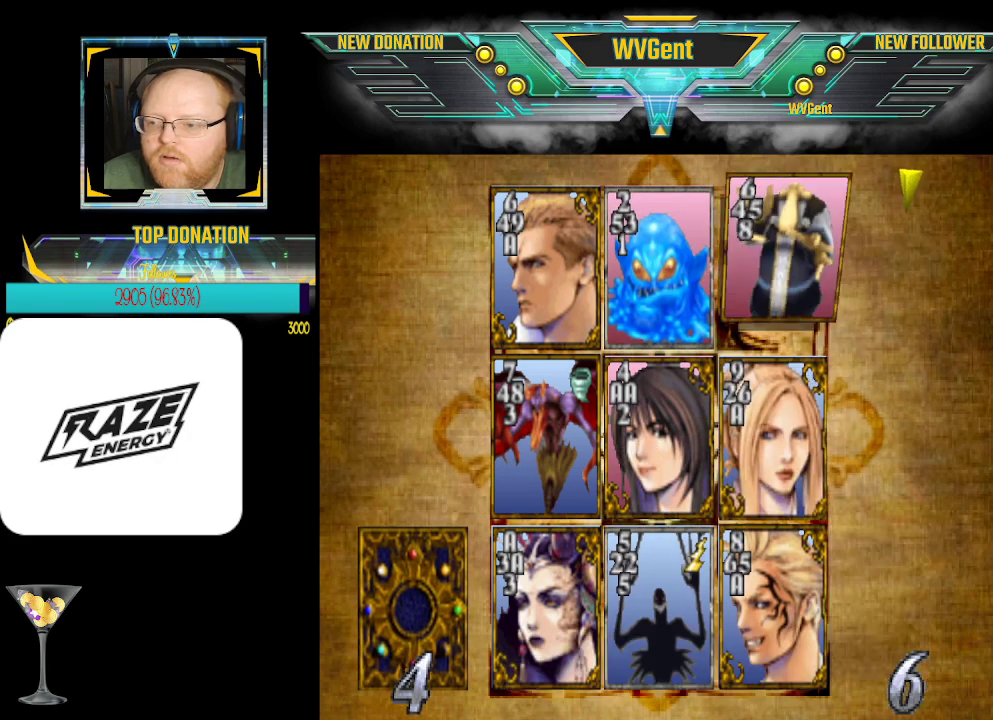
{"buttons": [], "left_stick": "center", "events": []}
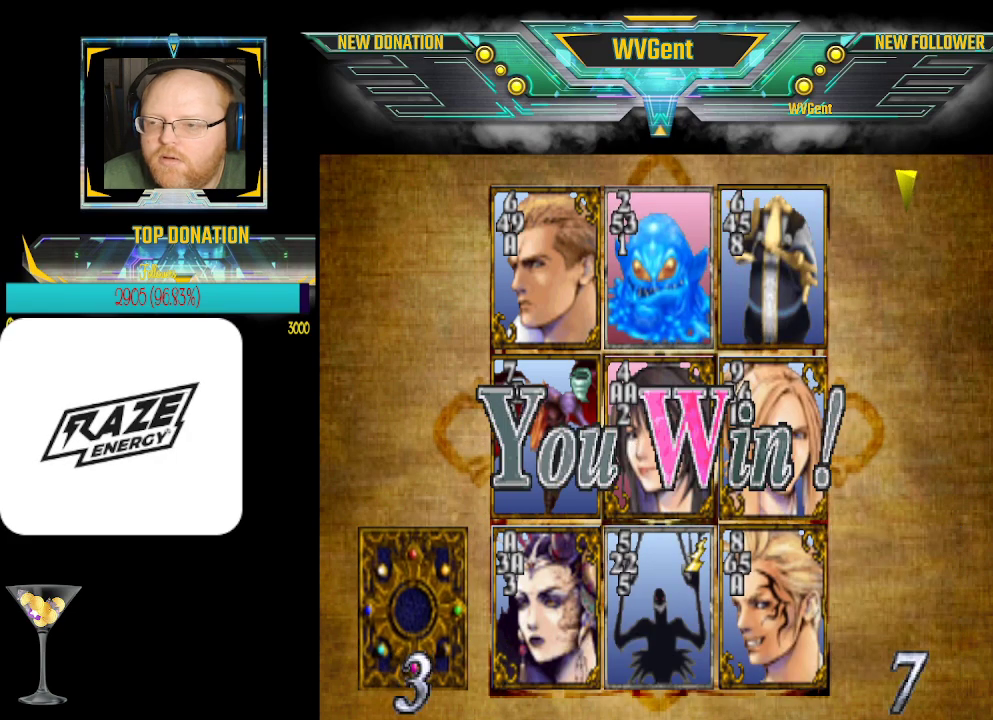
{"buttons": [], "left_stick": "center", "events": [[333, "CROSS", "down"], [433, "CROSS", "up"]]}
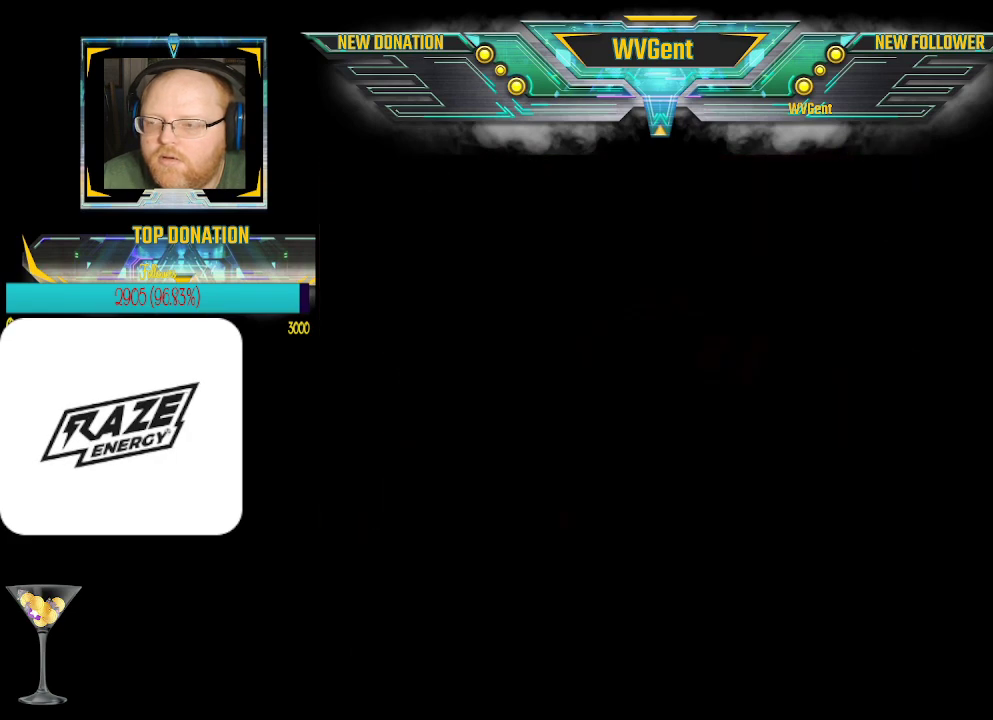
{"buttons": [], "left_stick": "center", "events": []}
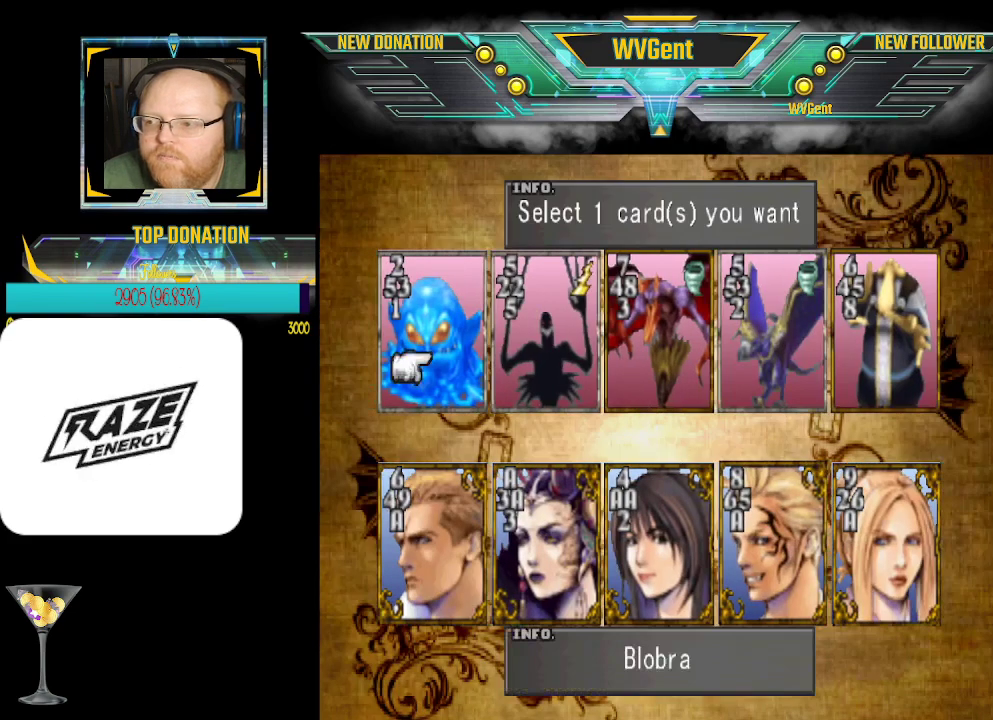
{"buttons": [], "left_stick": "right", "events": [[367, "left_stick", "right"]]}
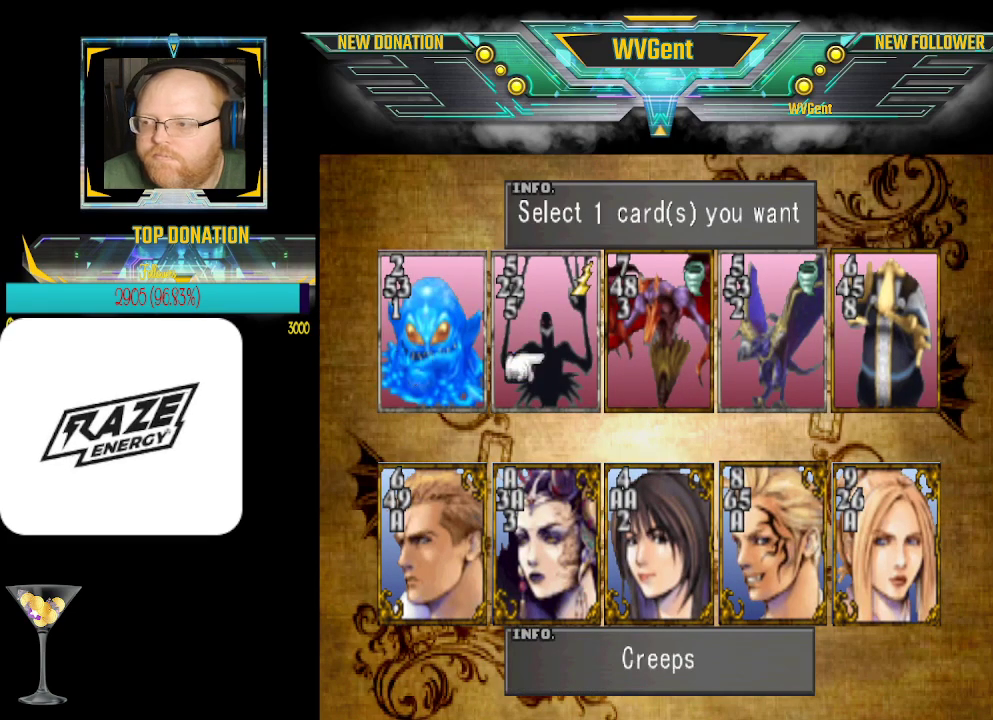
{"buttons": [], "left_stick": "center", "events": [[233, "left_stick", "center"]]}
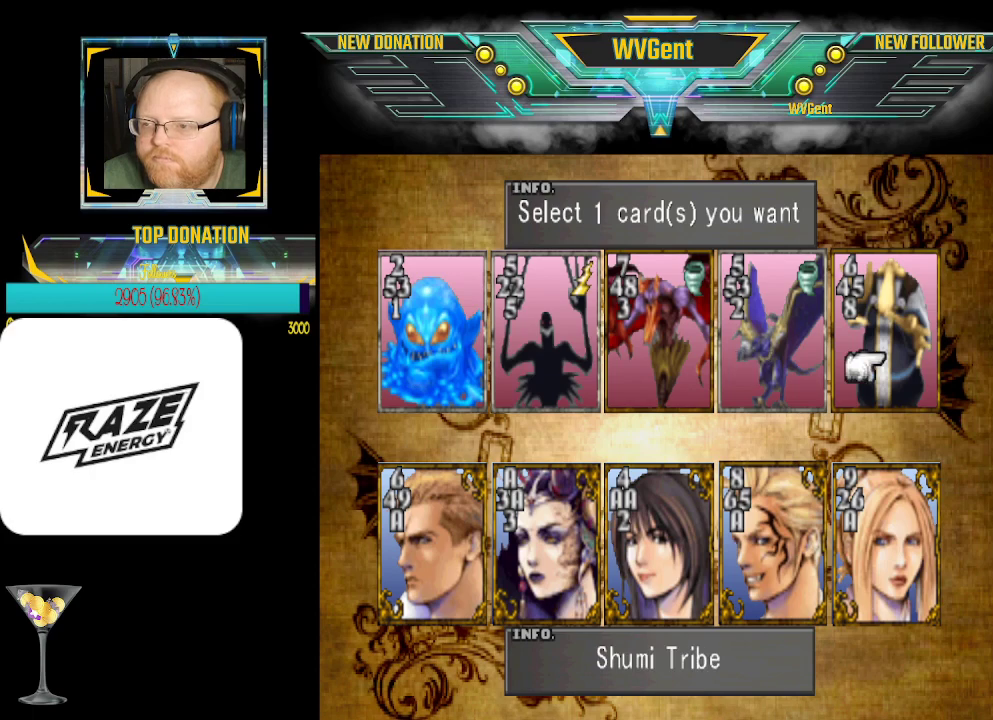
{"buttons": [], "left_stick": "center", "events": [[267, "left_stick", "left"], [367, "left_stick", "center"]]}
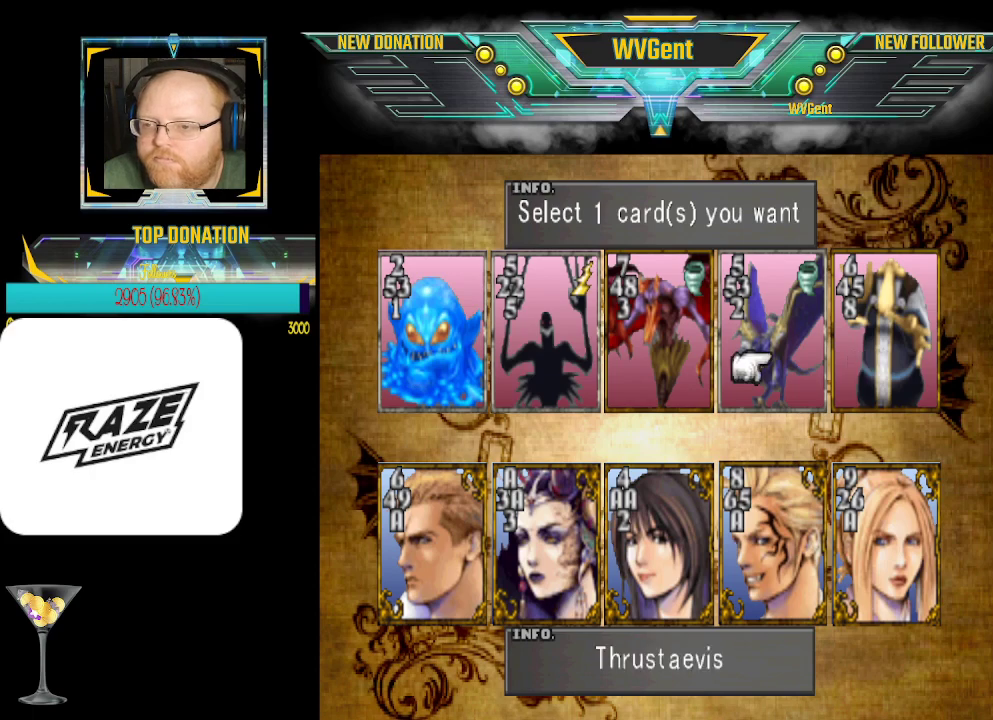
{"buttons": [], "left_stick": "center", "events": [[33, "left_stick", "left"], [167, "left_stick", "center"]]}
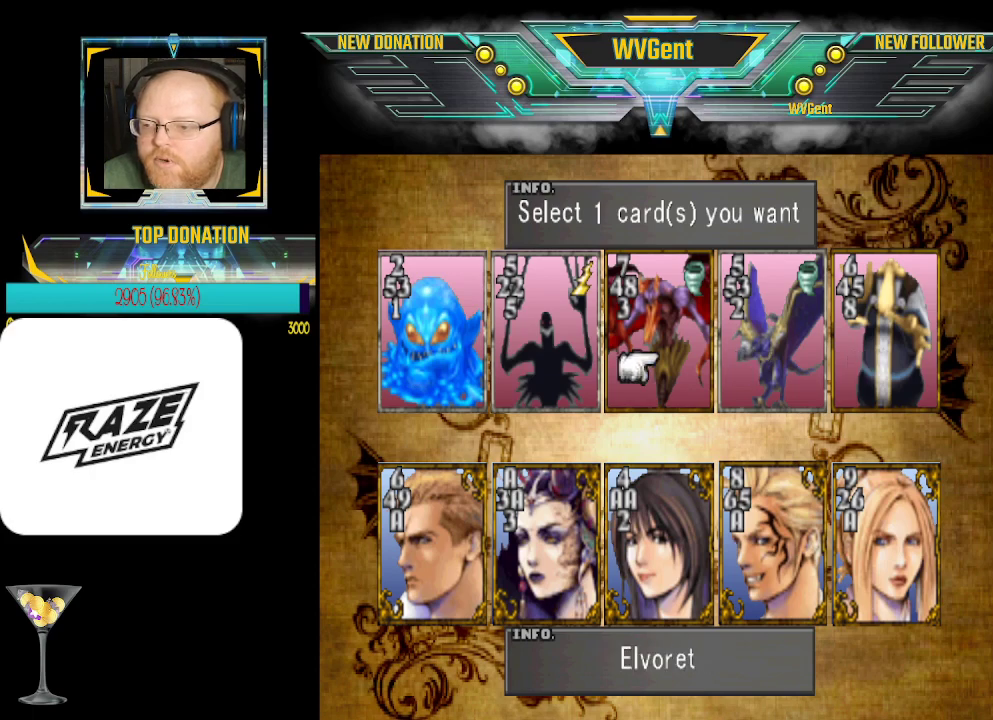
{"buttons": [], "left_stick": "center", "events": []}
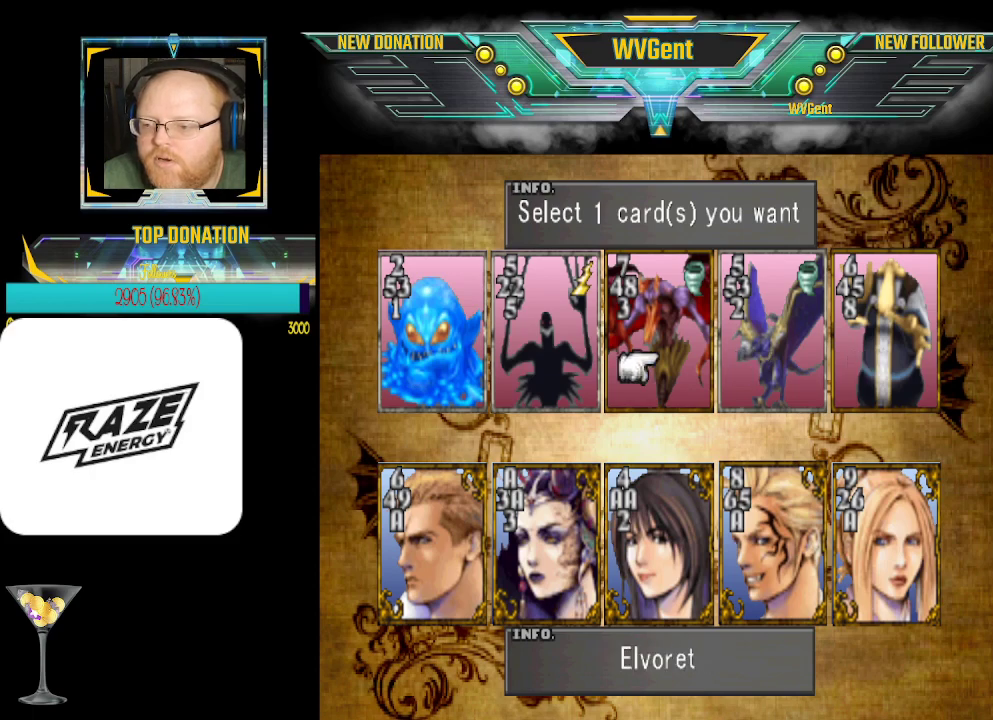
{"buttons": [], "left_stick": "center", "events": [[367, "CROSS", "down"], [467, "CROSS", "up"]]}
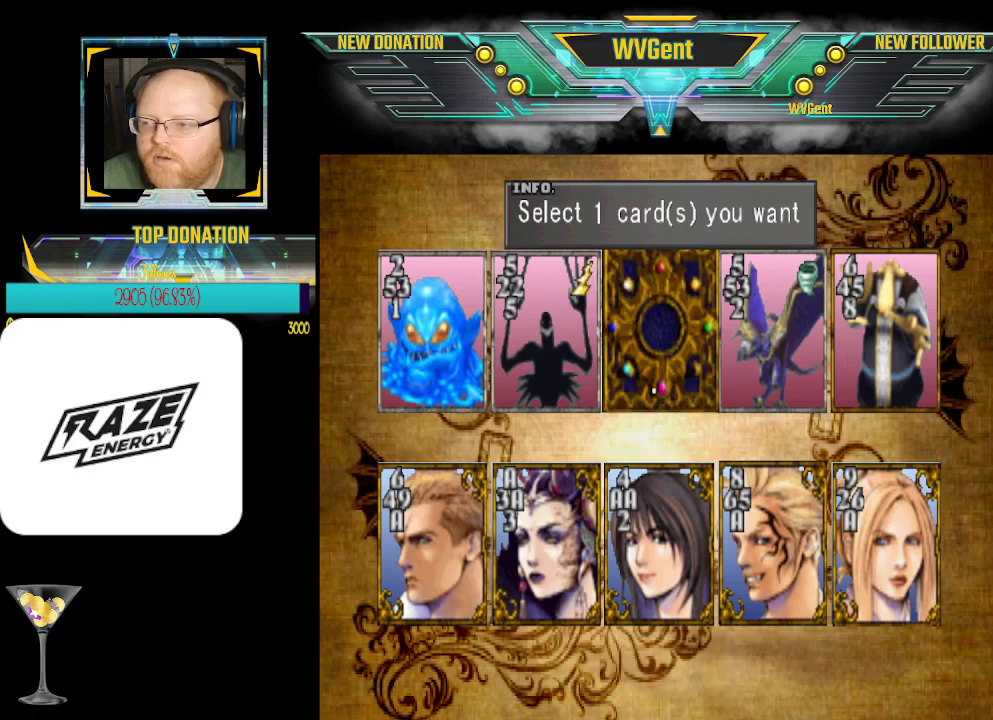
{"buttons": [], "left_stick": "center", "events": []}
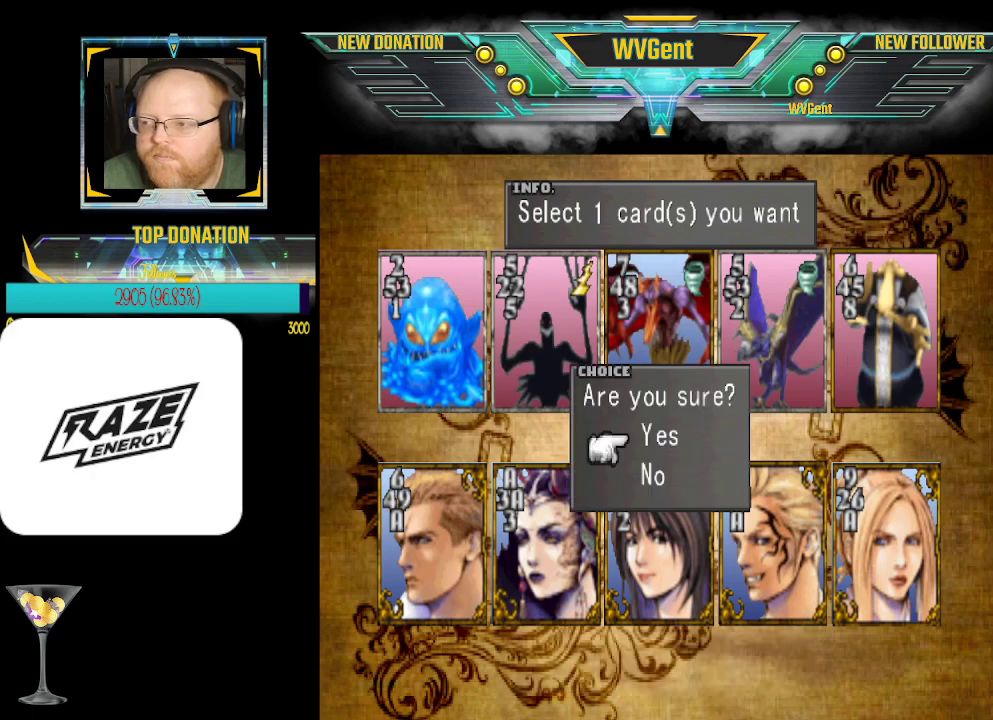
{"buttons": ["CROSS"], "left_stick": "center", "events": [[100, "CROSS", "down"], [200, "CROSS", "up"], [433, "CROSS", "down"]]}
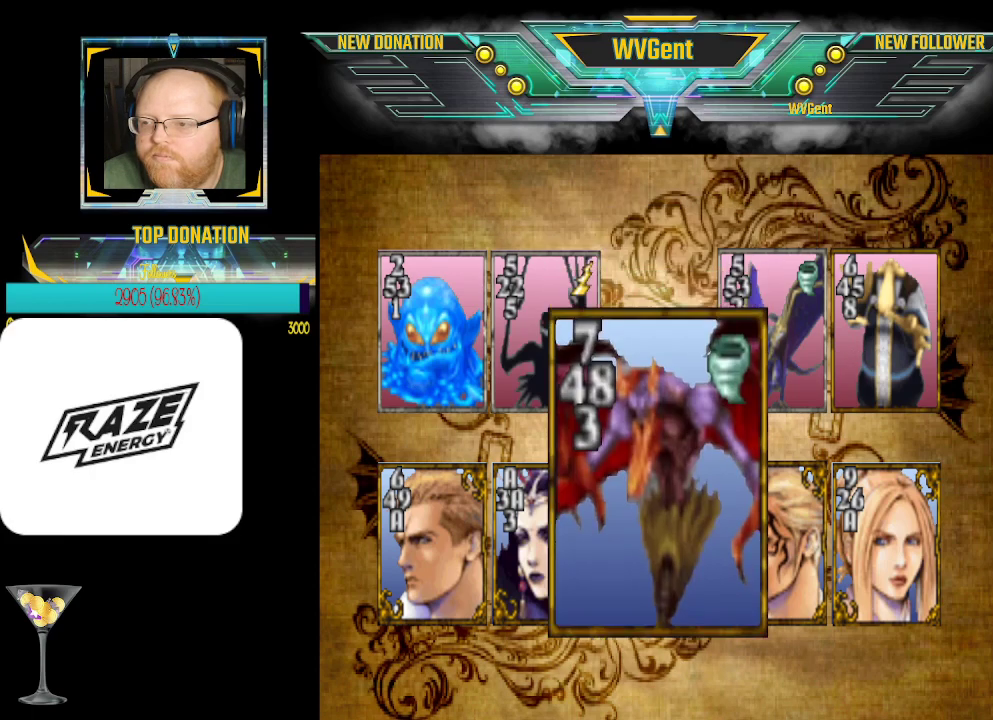
{"buttons": [], "left_stick": "center", "events": [[133, "CROSS", "up"]]}
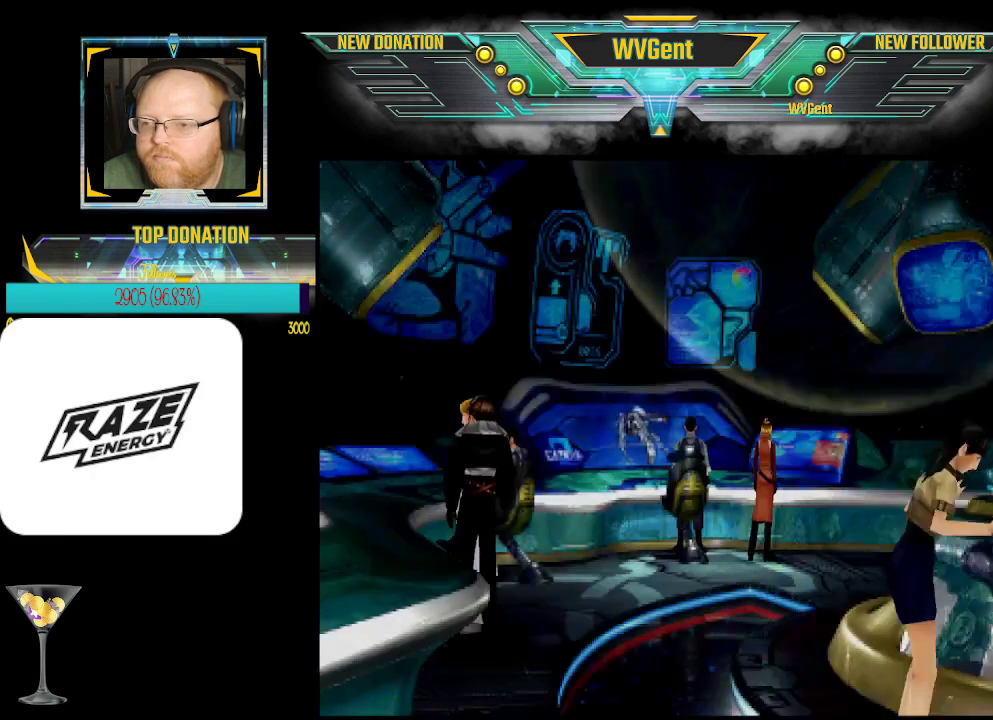
{"buttons": [], "left_stick": "center", "events": []}
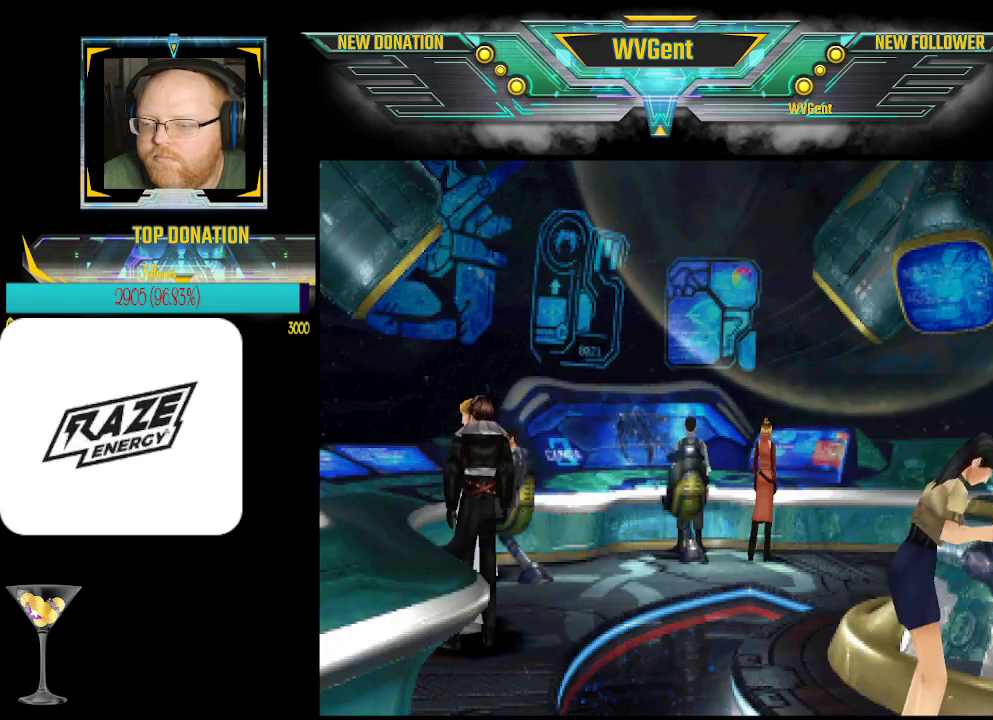
{"buttons": [], "left_stick": "center", "events": []}
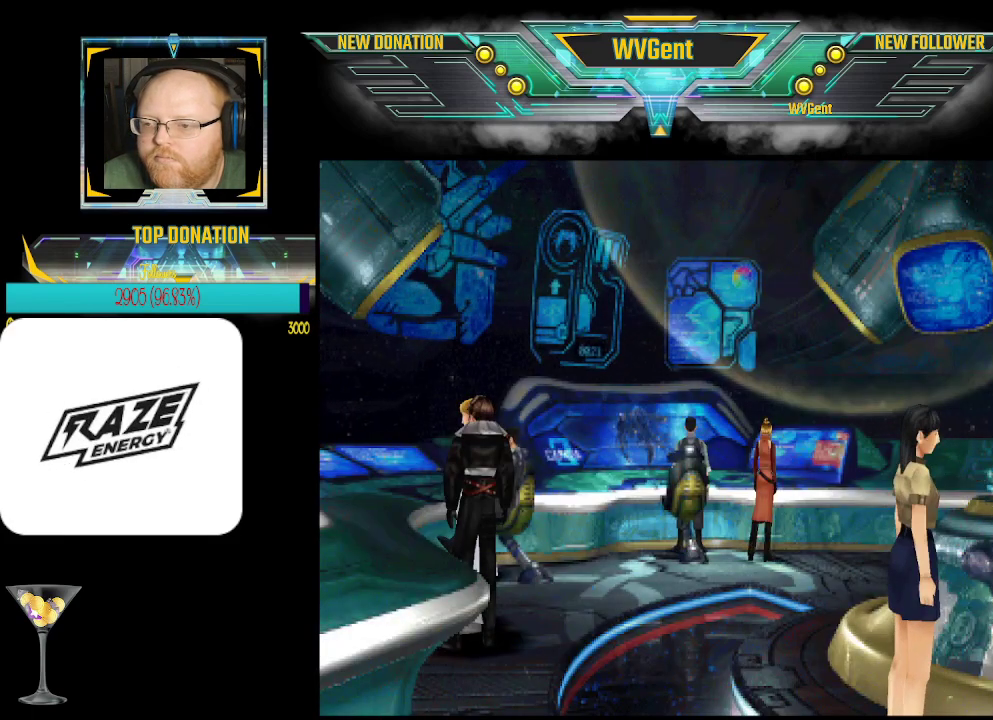
{"buttons": [], "left_stick": "center", "events": [[300, "SQUARE", "down"], [433, "SQUARE", "up"]]}
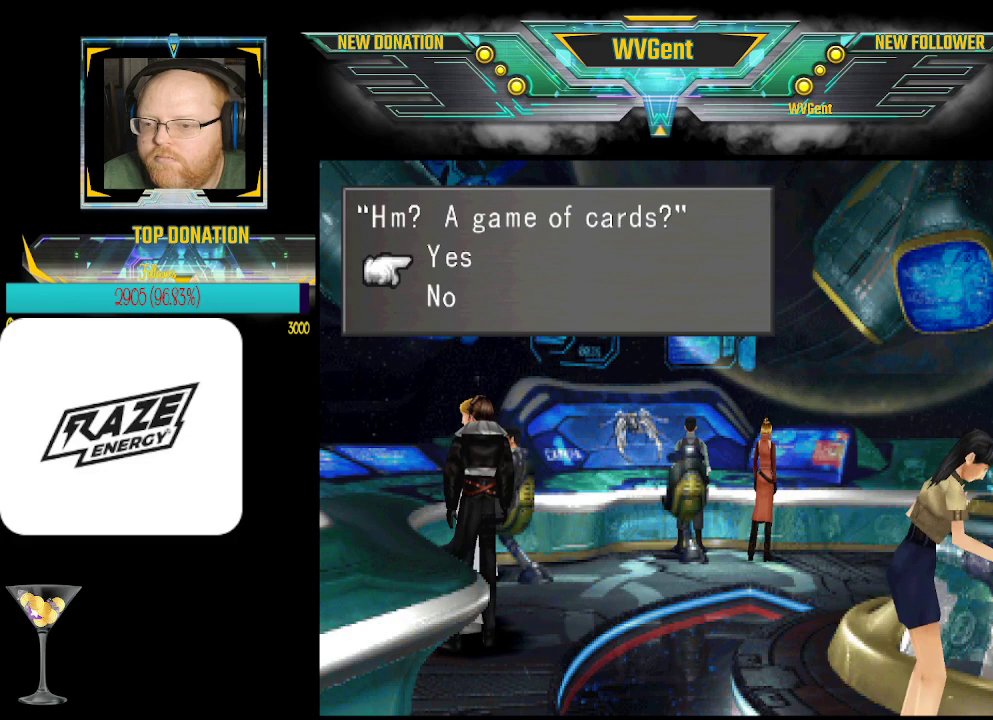
{"buttons": [], "left_stick": "center", "events": [[400, "CROSS", "down"], [467, "CROSS", "up"]]}
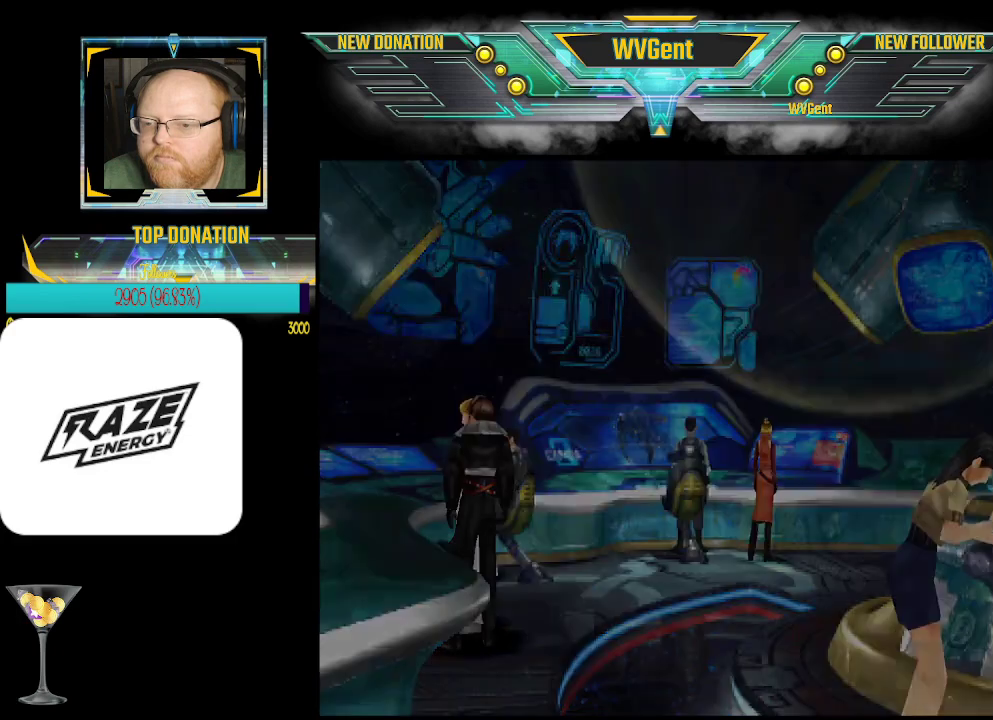
{"buttons": [], "left_stick": "center", "events": []}
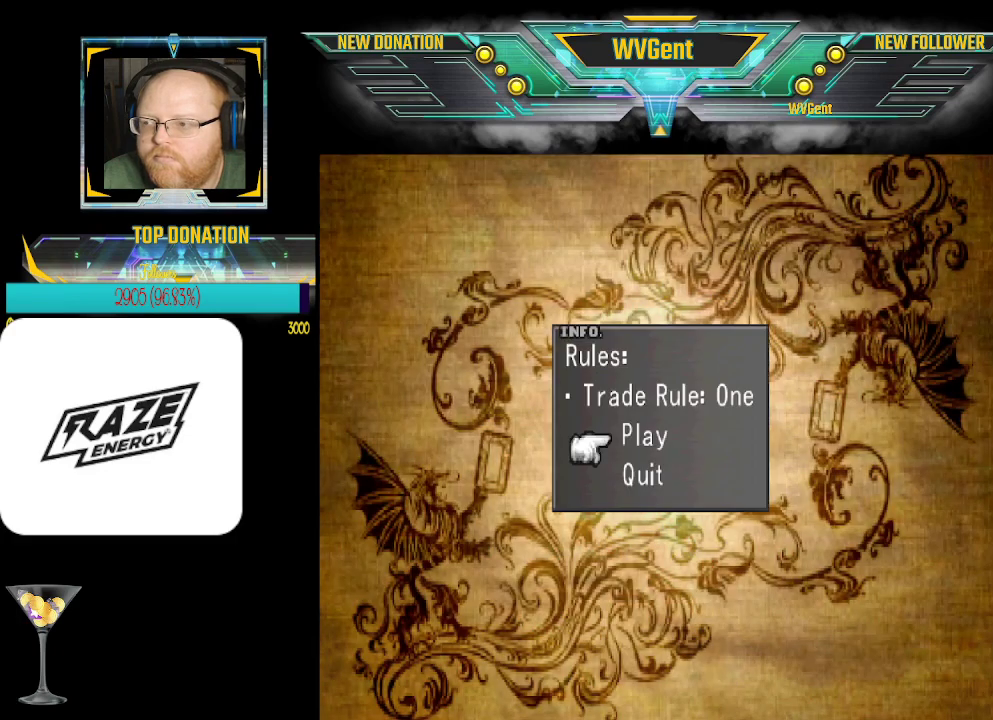
{"buttons": [], "left_stick": "center", "events": [[167, "CROSS", "down"], [267, "CROSS", "up"]]}
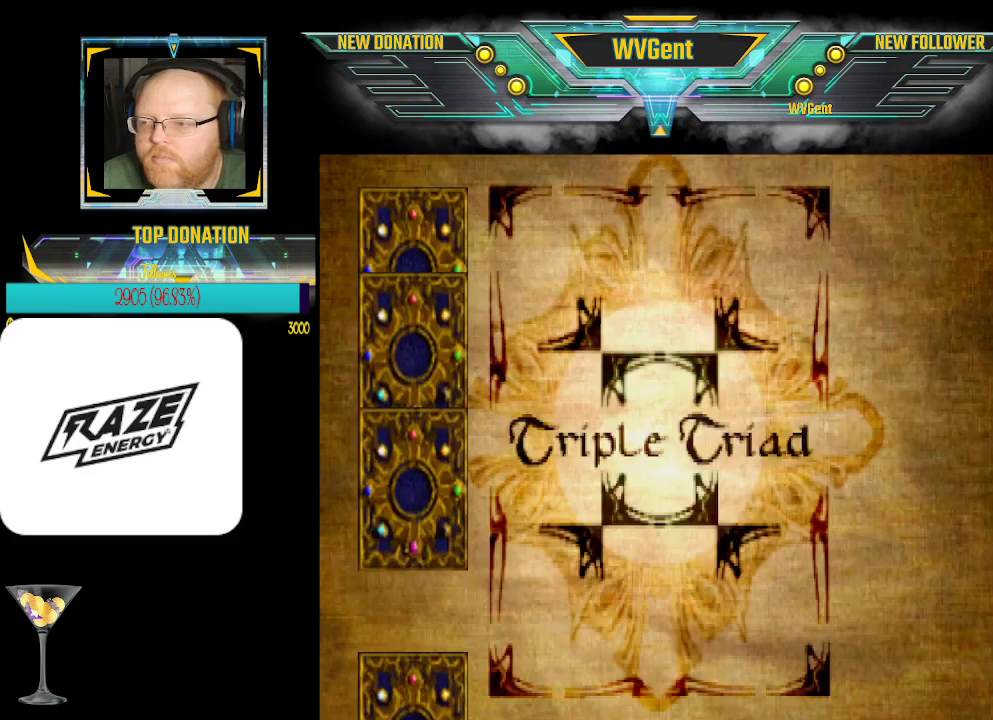
{"buttons": [], "left_stick": "left", "events": [[433, "left_stick", "left"]]}
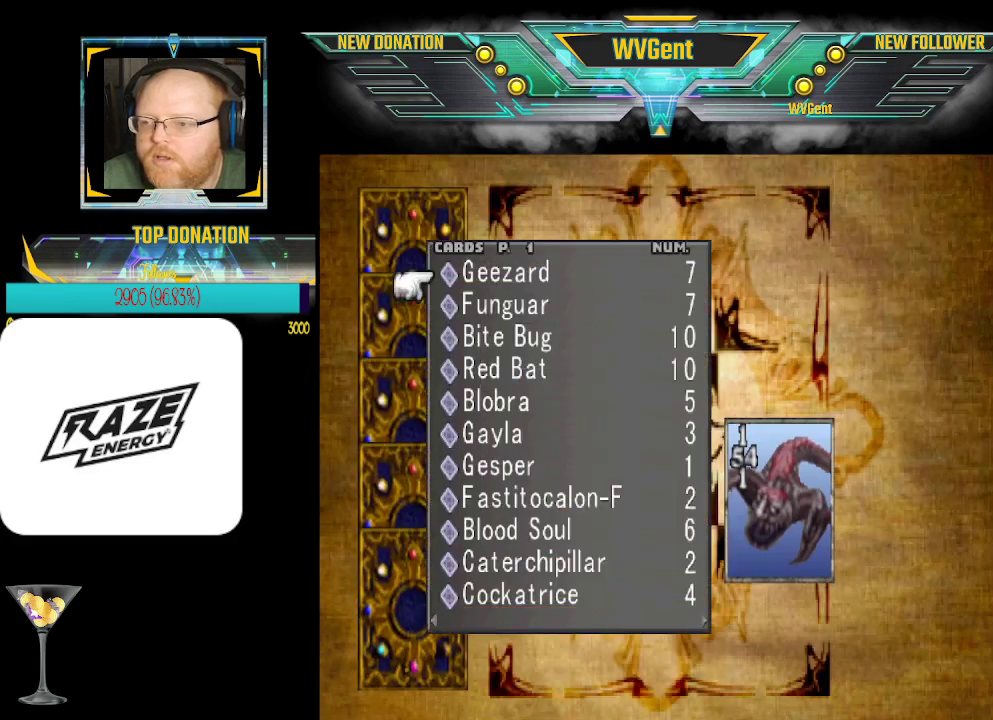
{"buttons": [], "left_stick": "down", "events": [[33, "left_stick", "center"], [267, "left_stick", "down"]]}
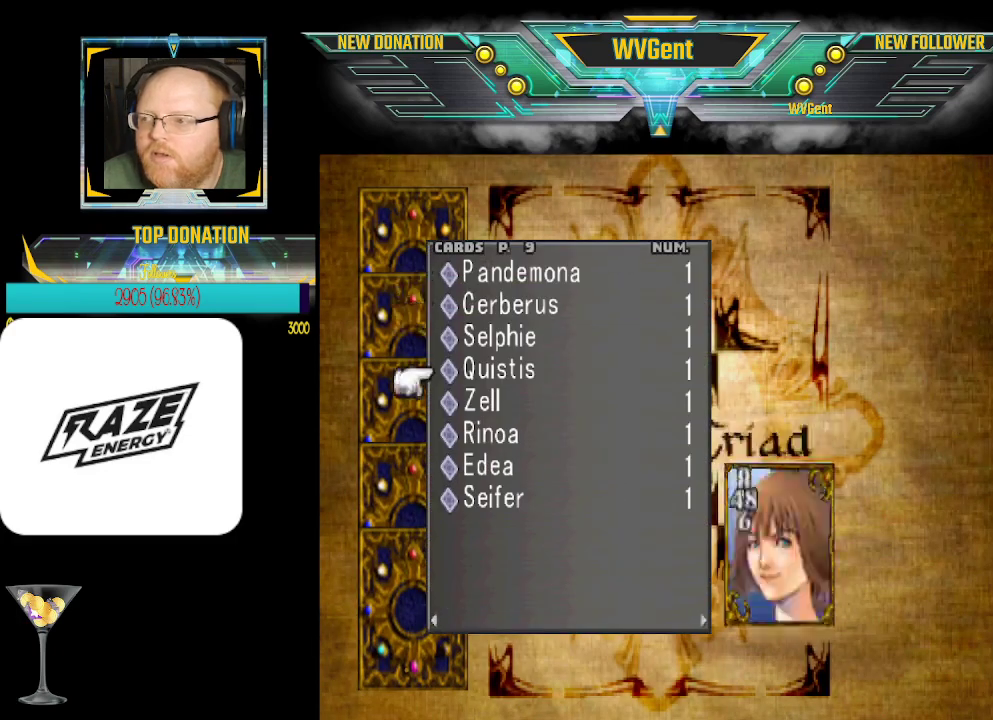
{"buttons": ["CROSS"], "left_stick": "center", "events": [[200, "left_stick", "center"], [500, "CROSS", "down"]]}
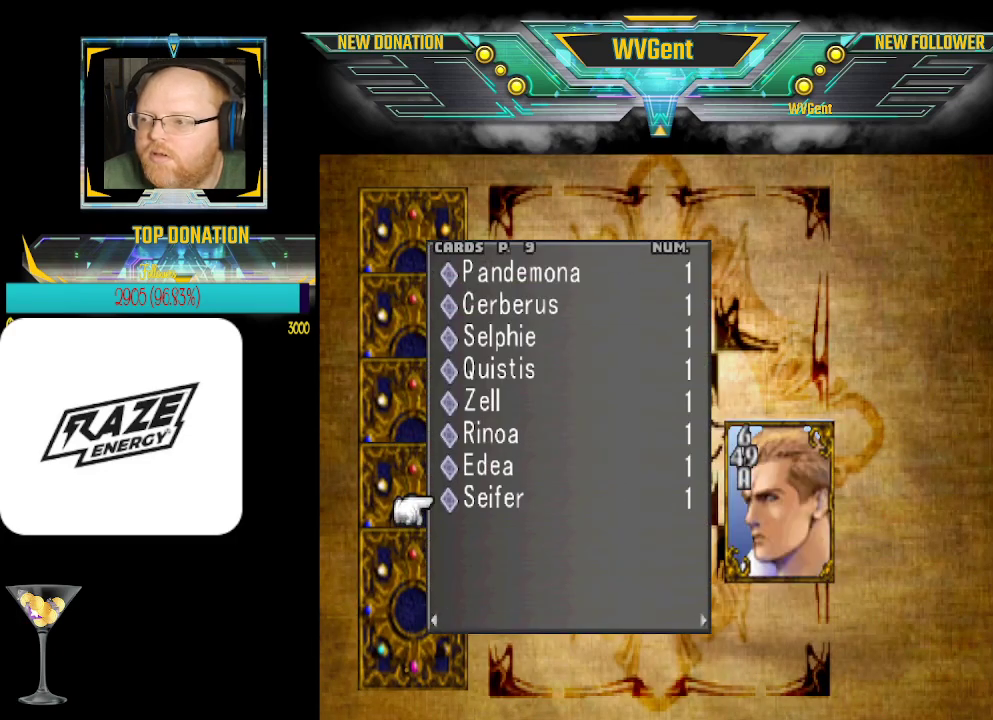
{"buttons": [], "left_stick": "center", "events": [[133, "CROSS", "up"], [267, "left_stick", "up"], [400, "CROSS", "down"], [400, "left_stick", "center"], [500, "CROSS", "up"]]}
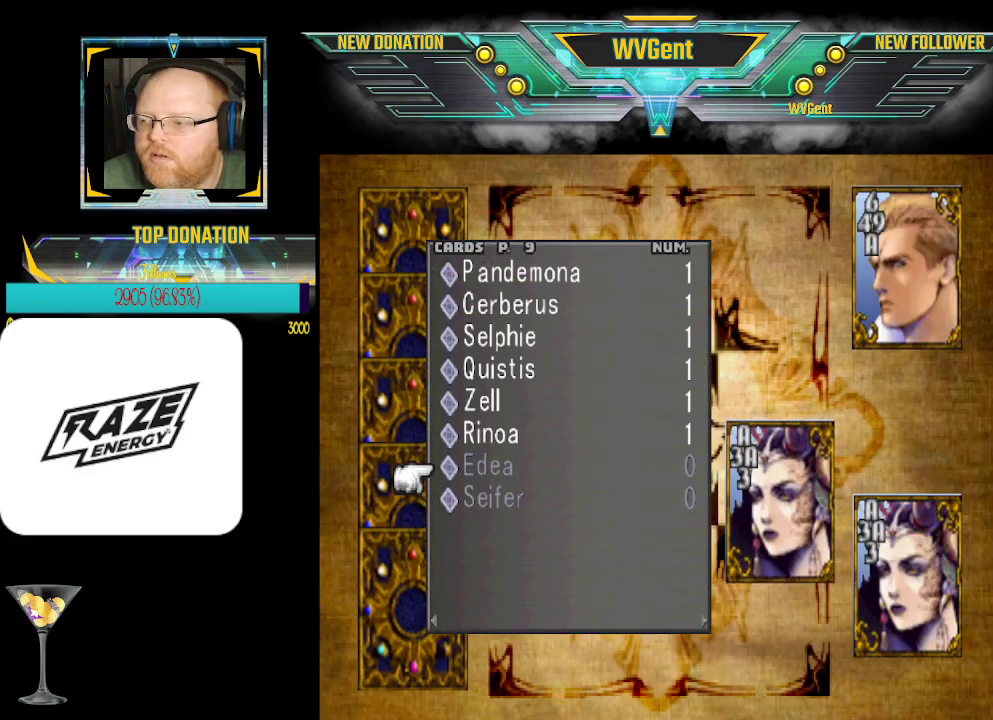
{"buttons": [], "left_stick": "center", "events": [[167, "left_stick", "up"], [300, "left_stick", "center"], [367, "CROSS", "down"], [467, "CROSS", "up"]]}
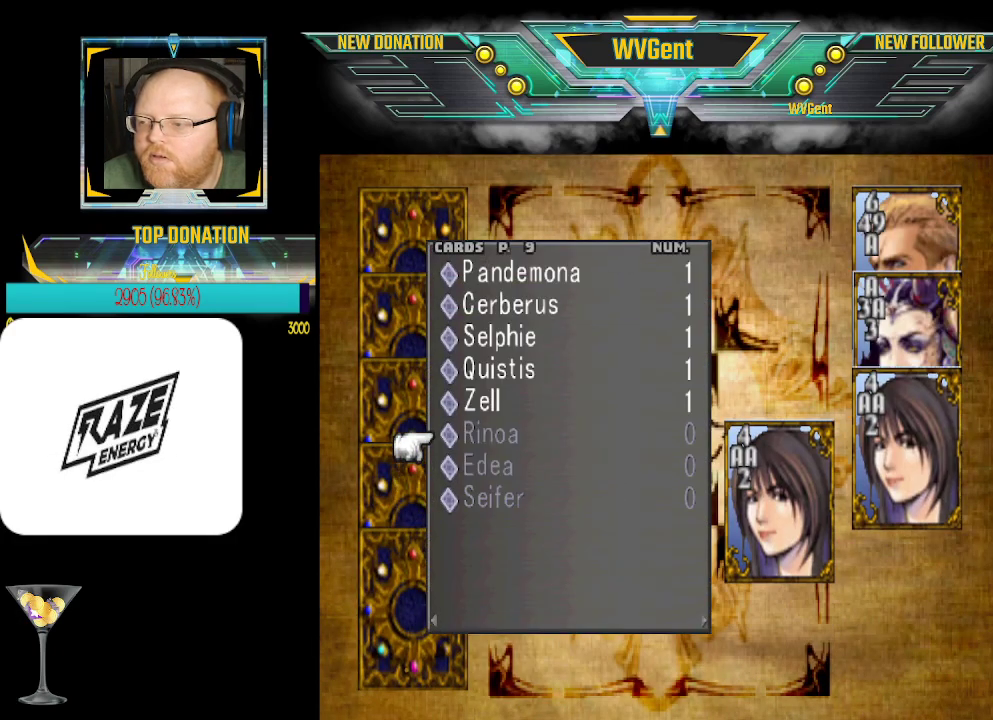
{"buttons": [], "left_stick": "center", "events": [[67, "left_stick", "up"], [167, "left_stick", "center"], [233, "CROSS", "down"], [333, "CROSS", "up"], [433, "left_stick", "up"], [500, "left_stick", "center"]]}
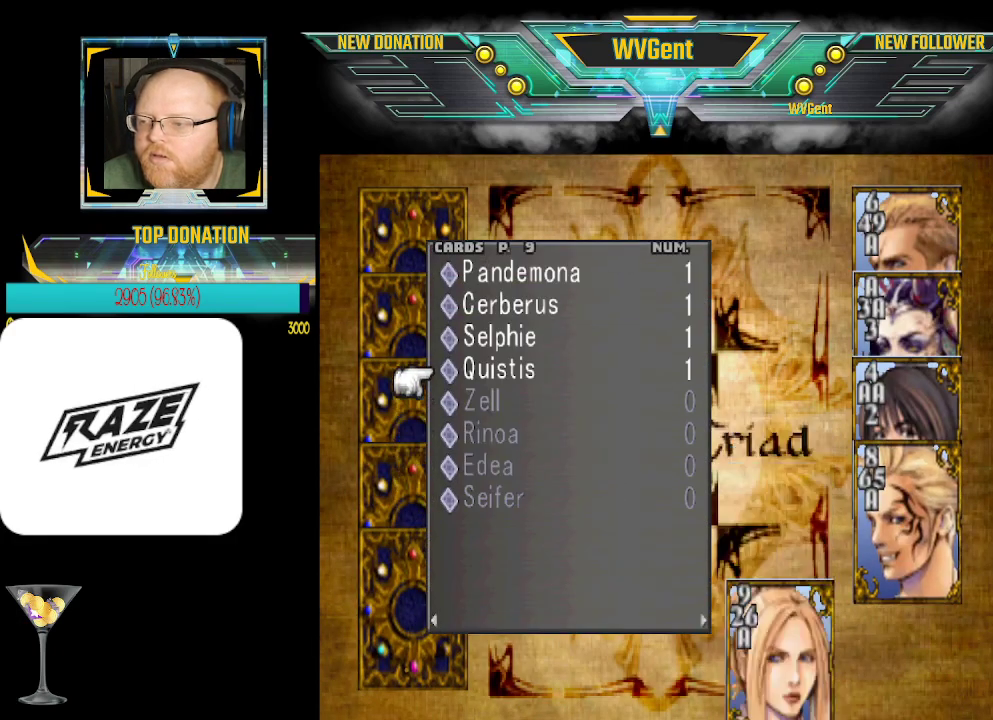
{"buttons": [], "left_stick": "center", "events": [[100, "CROSS", "down"], [200, "CROSS", "up"], [333, "left_stick", "up"], [433, "left_stick", "center"]]}
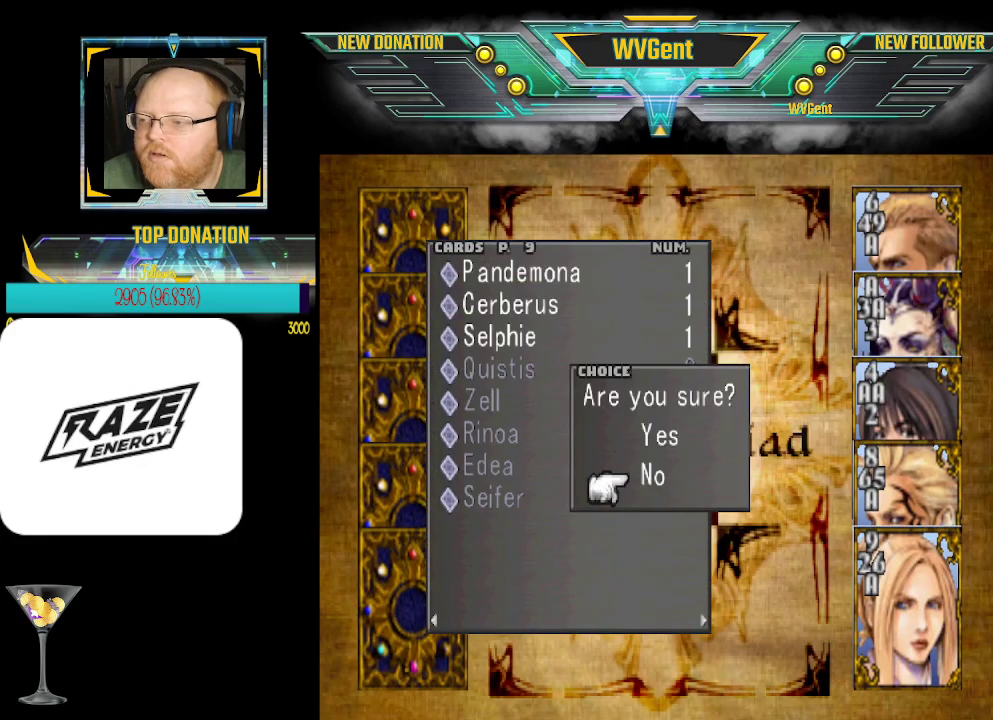
{"buttons": [], "left_stick": "center", "events": []}